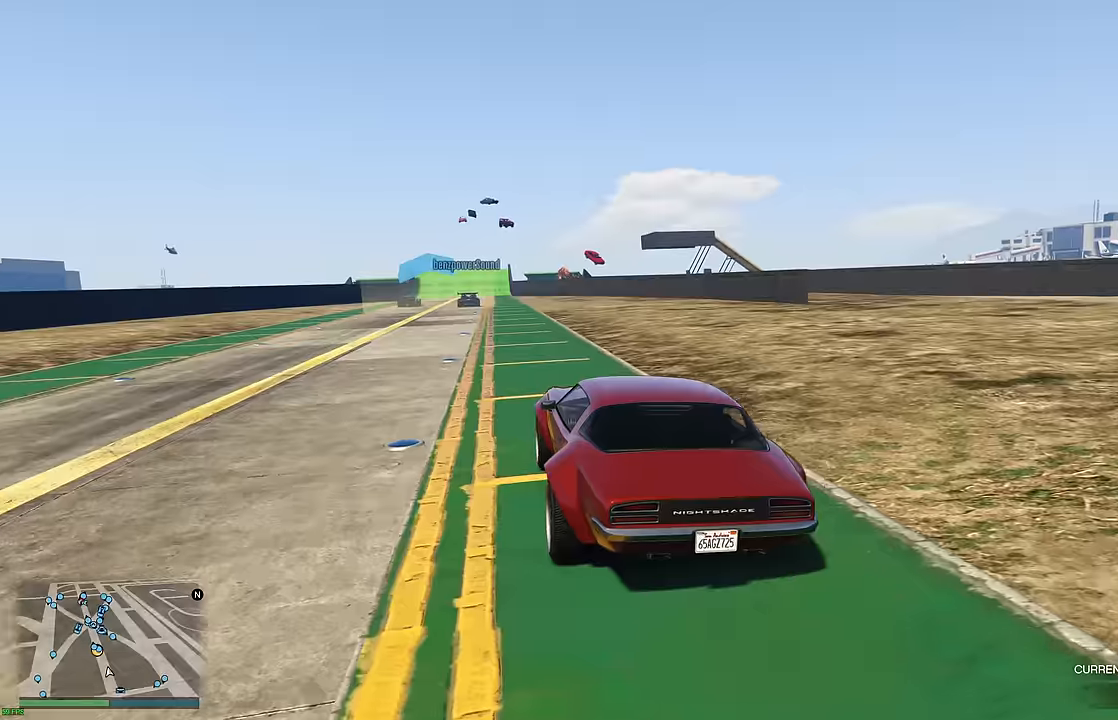
Gameplay with a controller (Xbox layout); each line is a JSON object with the inputs held at the frame after it. "events" lists button and stick changes between this image and that frame as [ms after this image, input, new state], when the widget could be followed in between.
{"buttons": ["R2"], "left_stick": "center", "right_stick": "center", "events": []}
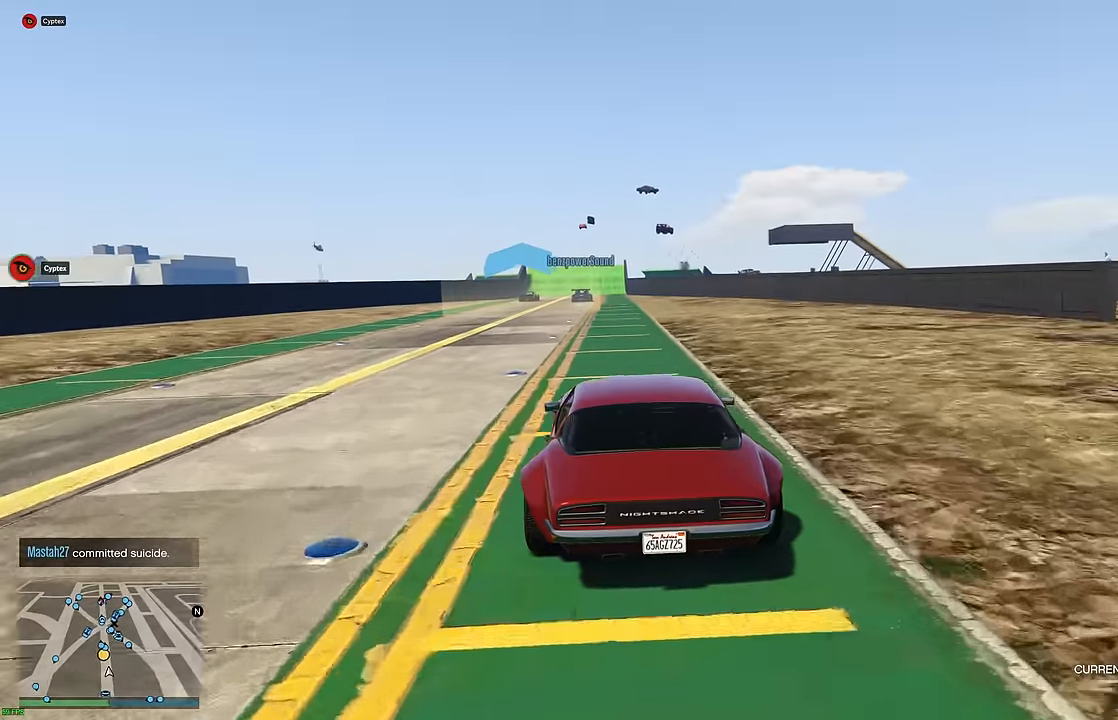
{"buttons": ["R2"], "left_stick": "center", "right_stick": "center", "events": [[67, "left_stick", "right"], [134, "left_stick", "center"]]}
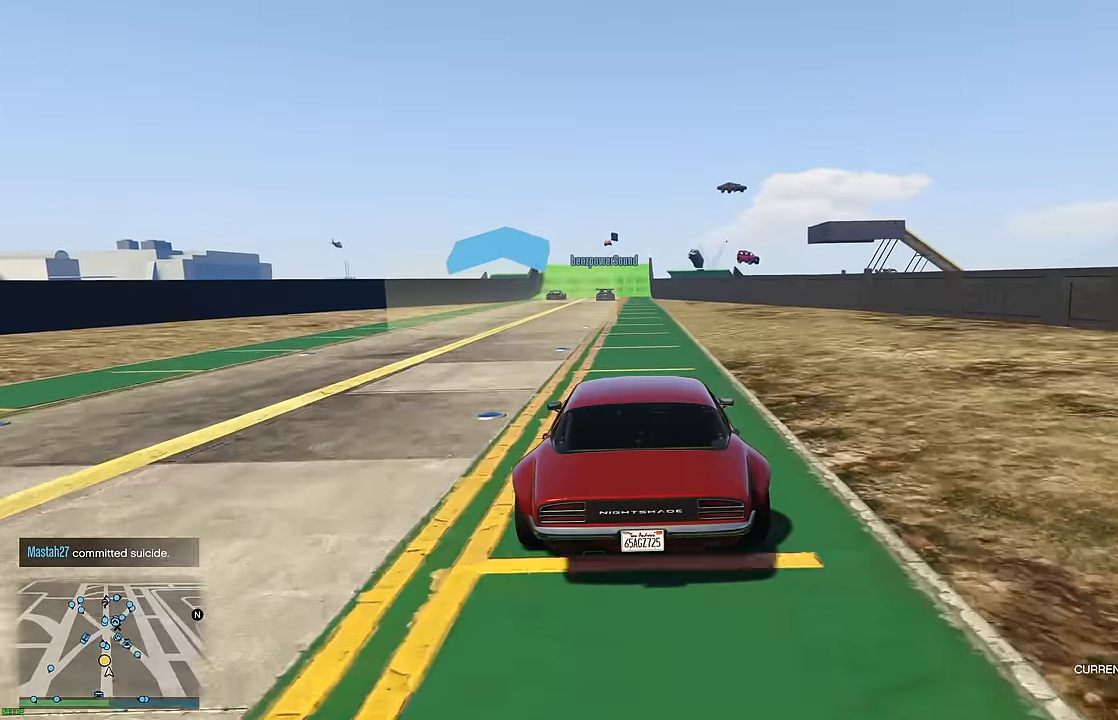
{"buttons": ["R2"], "left_stick": "center", "right_stick": "center", "events": [[434, "left_stick", "left"], [484, "left_stick", "center"]]}
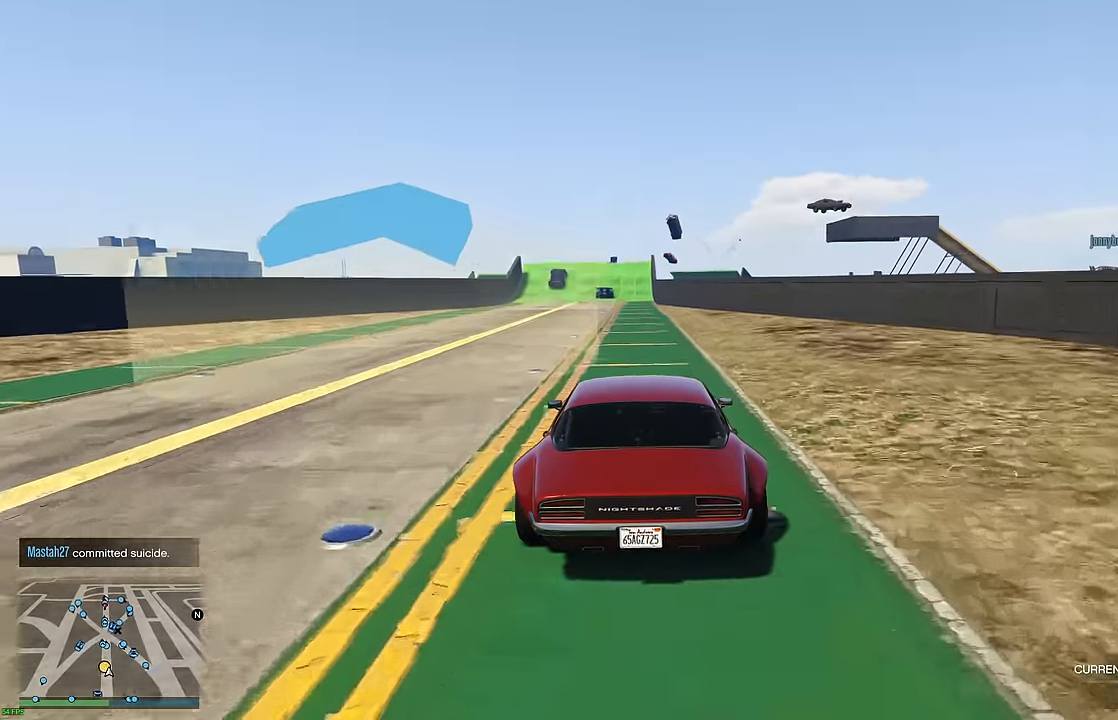
{"buttons": ["R2"], "left_stick": "center", "right_stick": "center", "events": [[250, "left_stick", "left"], [317, "left_stick", "center"]]}
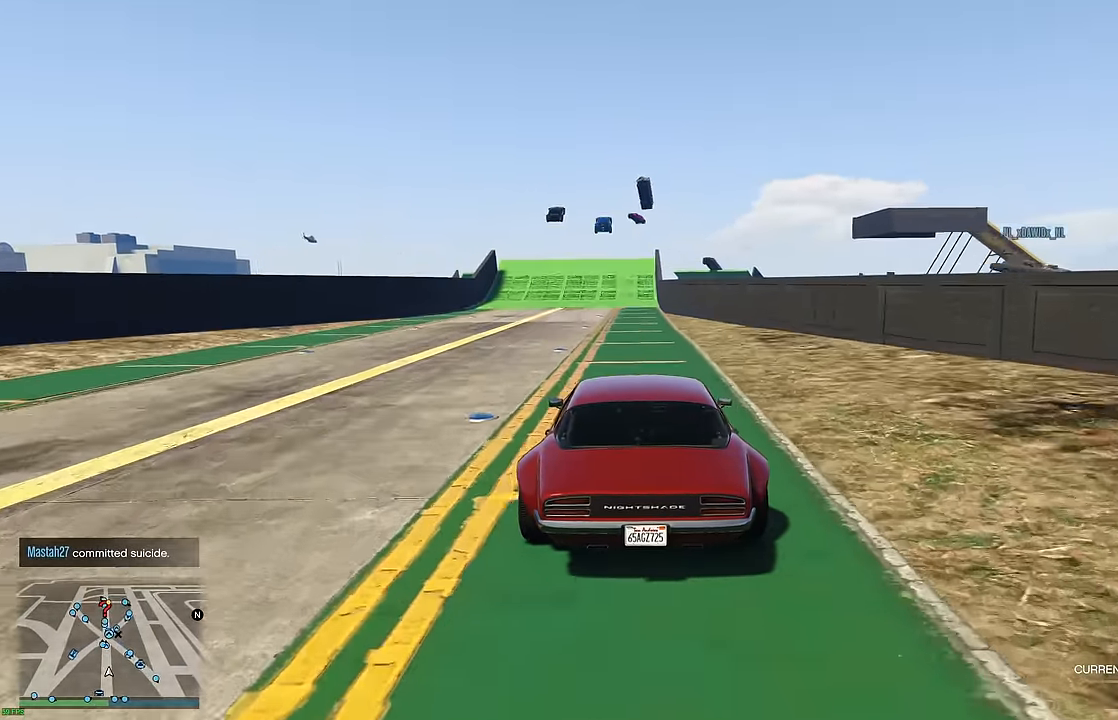
{"buttons": ["R2"], "left_stick": "center", "right_stick": "center", "events": []}
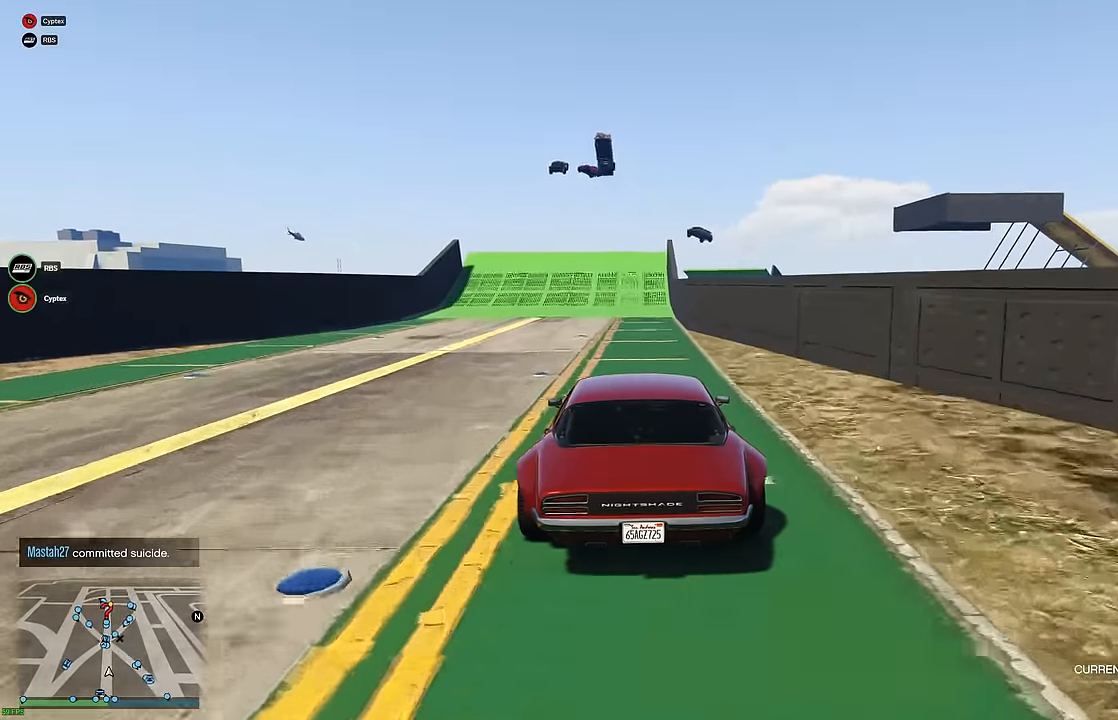
{"buttons": ["R2"], "left_stick": "center", "right_stick": "center", "events": []}
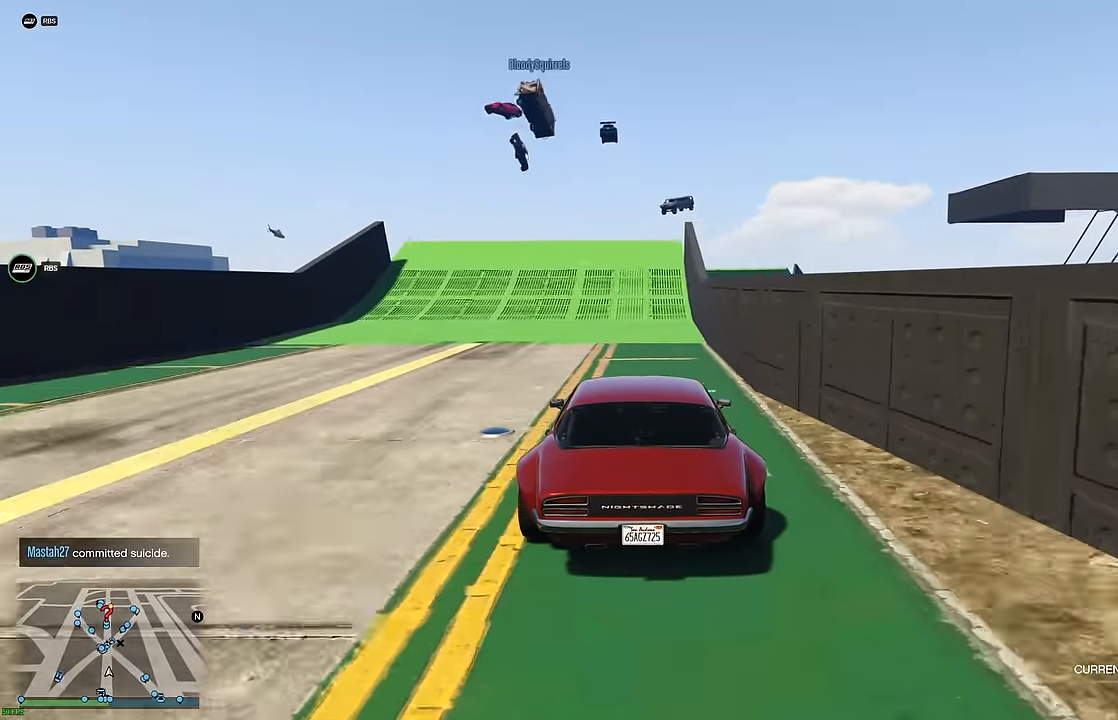
{"buttons": ["R2"], "left_stick": "center", "right_stick": "center", "events": []}
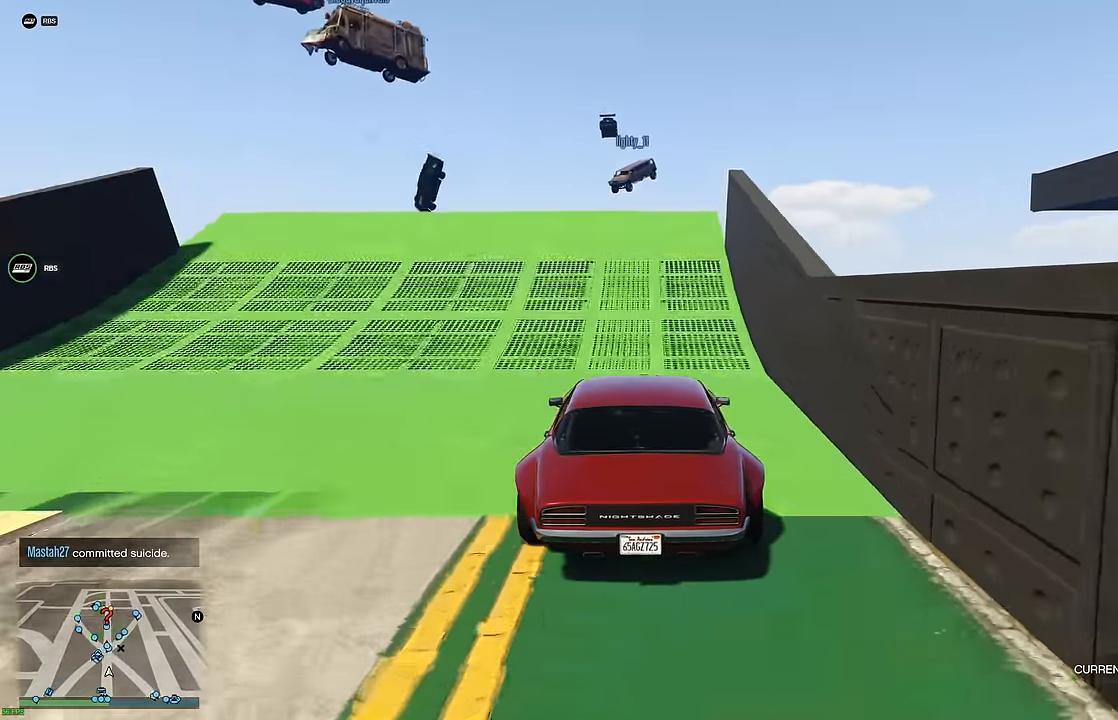
{"buttons": ["R2"], "left_stick": "center", "right_stick": "center", "events": []}
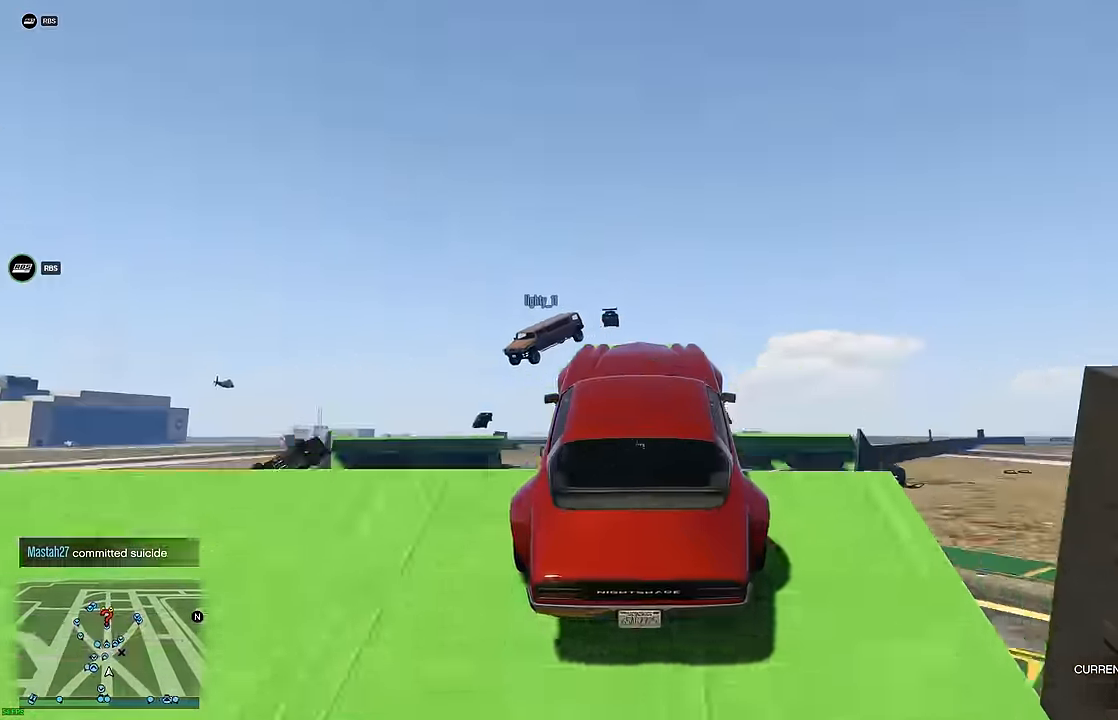
{"buttons": ["R2"], "left_stick": "center", "right_stick": "center", "events": []}
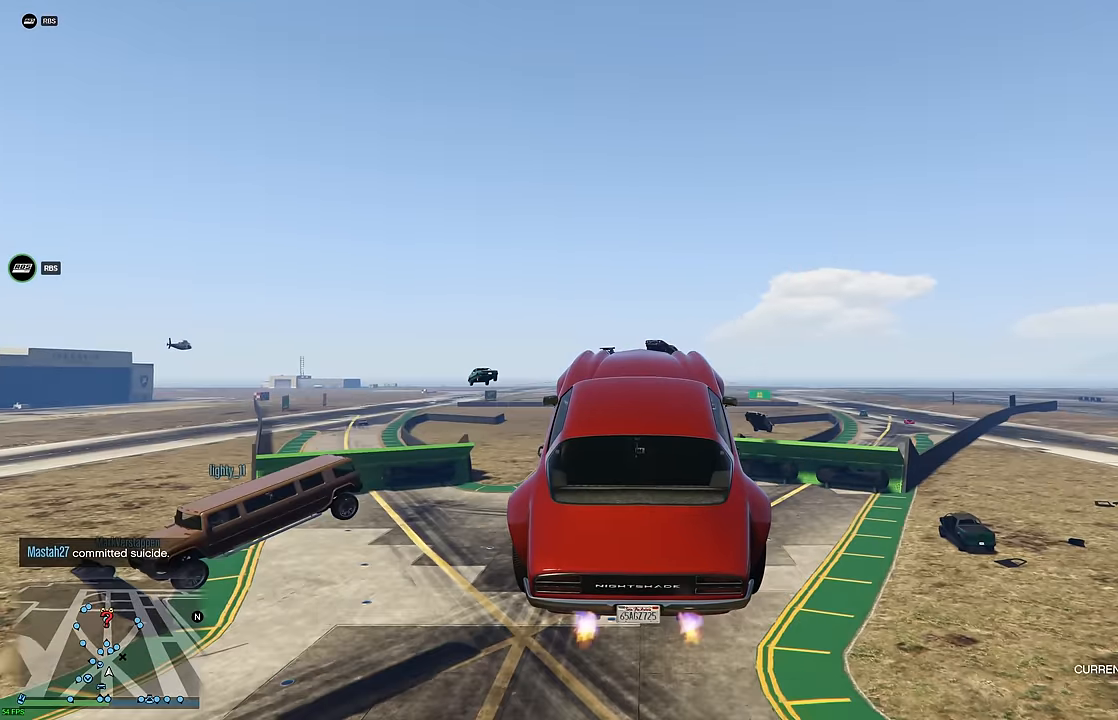
{"buttons": ["R2"], "left_stick": "up", "right_stick": "center", "events": [[317, "left_stick", "up"]]}
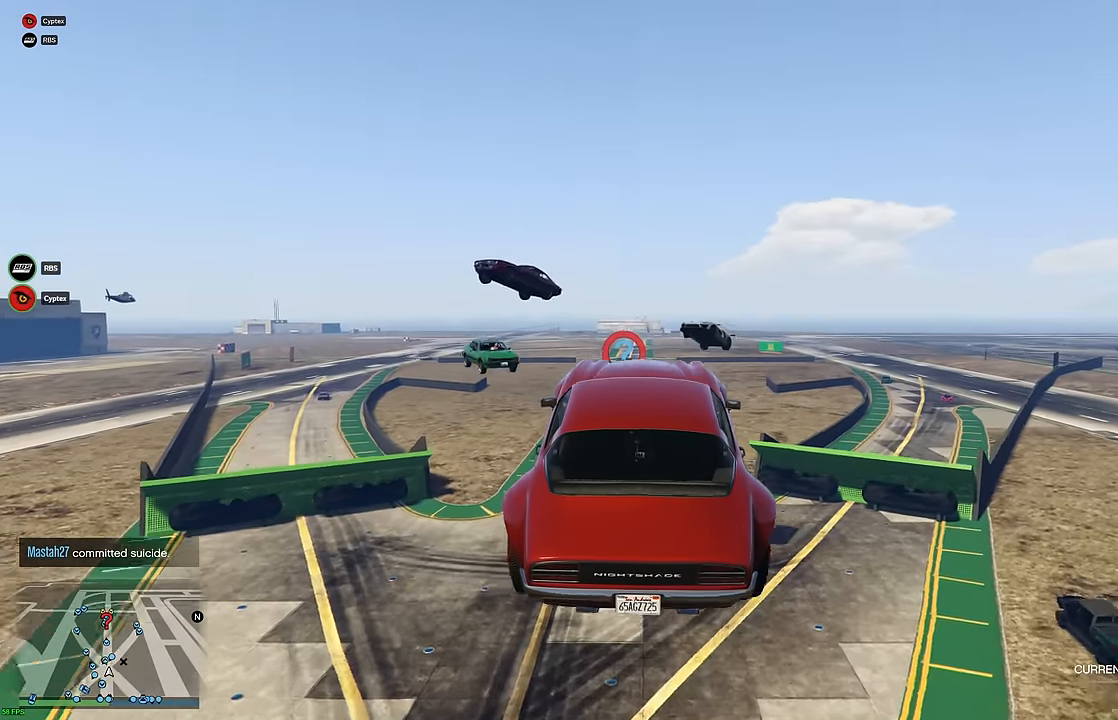
{"buttons": ["R2"], "left_stick": "down", "right_stick": "center", "events": [[50, "left_stick", "center"], [417, "left_stick", "down"]]}
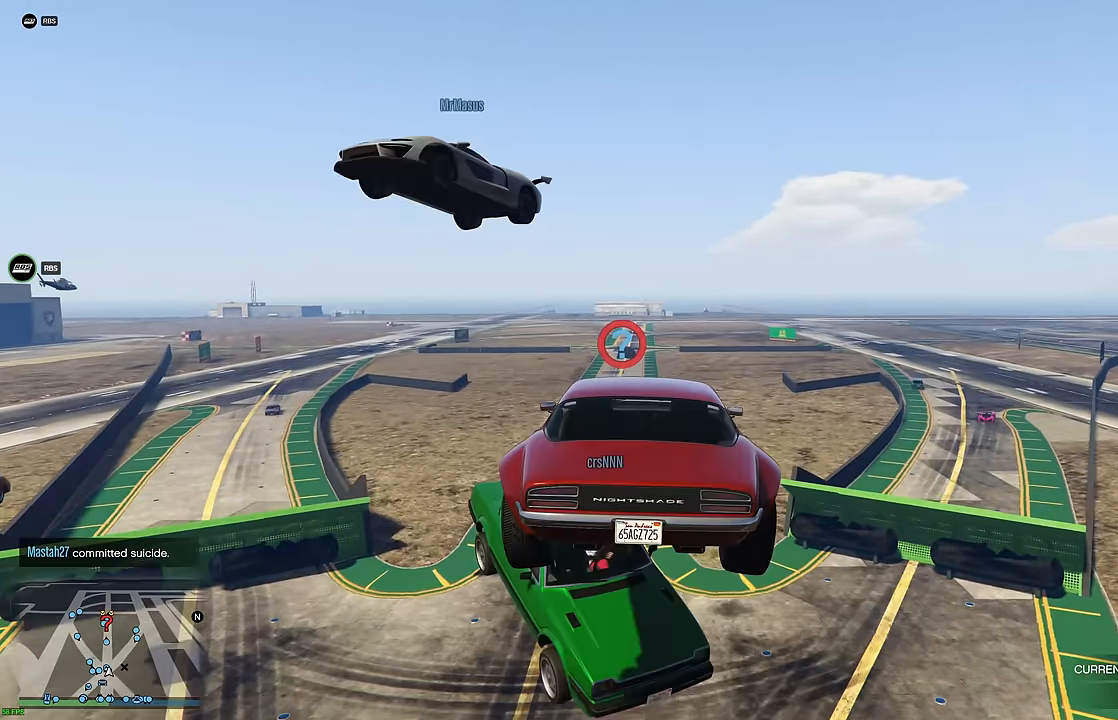
{"buttons": ["R2"], "left_stick": "center", "right_stick": "center", "events": [[117, "left_stick", "center"], [217, "left_stick", "down"], [367, "left_stick", "center"]]}
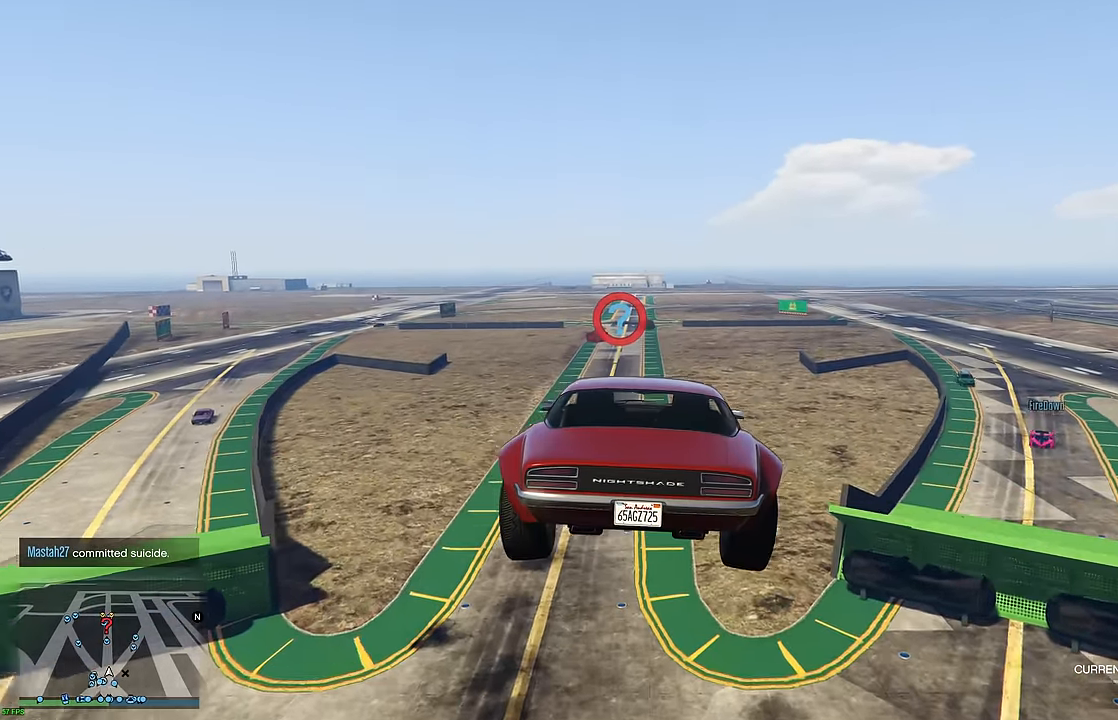
{"buttons": ["R2"], "left_stick": "center", "right_stick": "center", "events": [[50, "left_stick", "down"], [217, "left_stick", "center"]]}
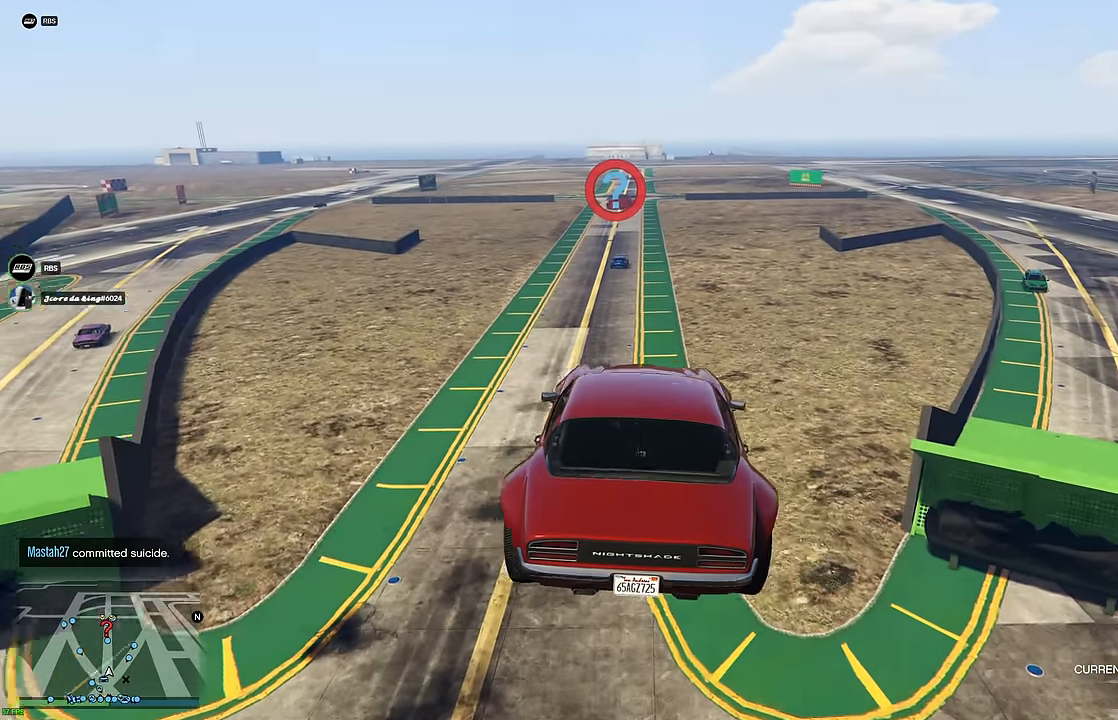
{"buttons": ["R2"], "left_stick": "center", "right_stick": "center", "events": [[167, "left_stick", "up"], [317, "left_stick", "center"]]}
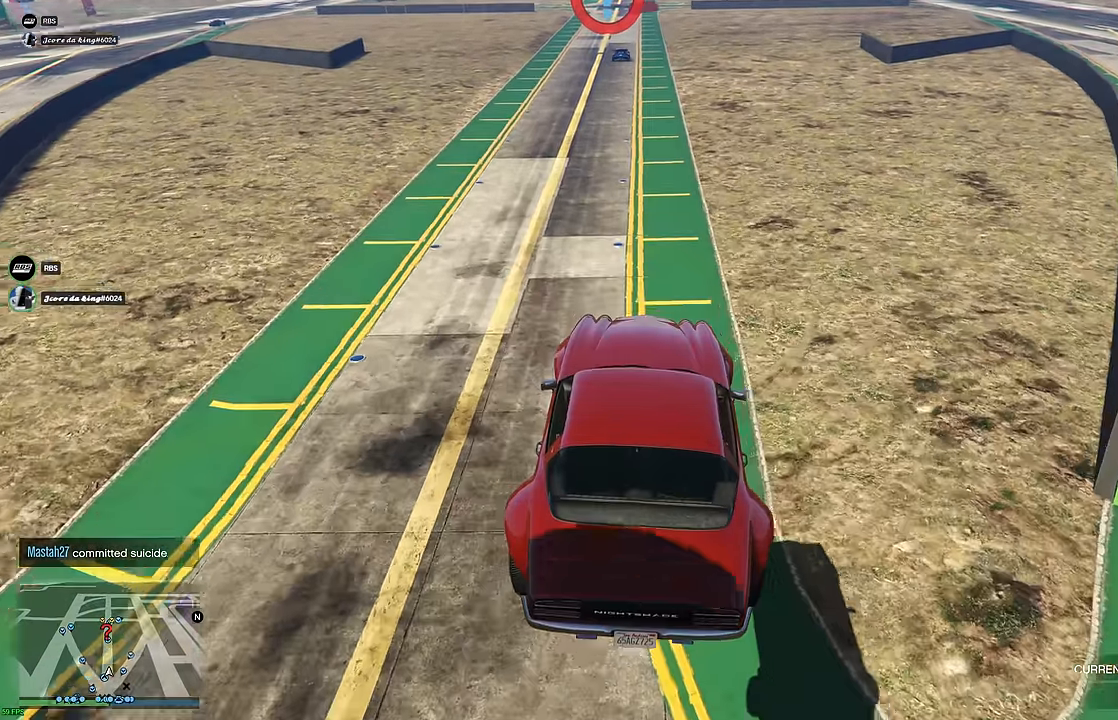
{"buttons": ["R2"], "left_stick": "center", "right_stick": "center", "events": []}
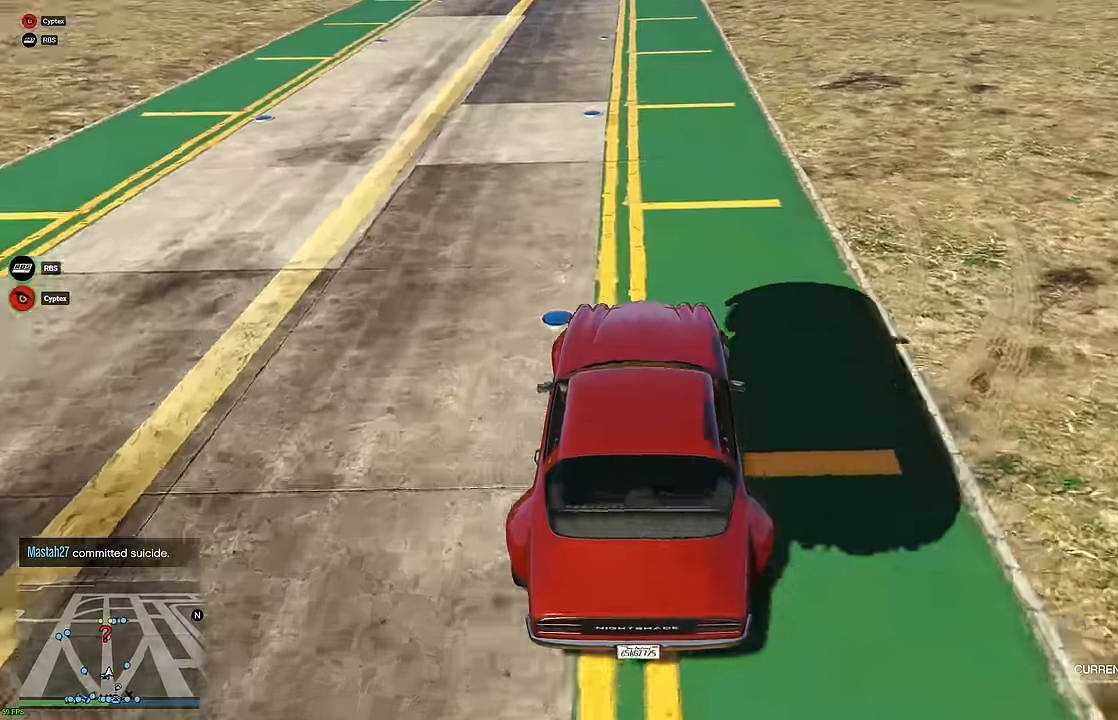
{"buttons": ["R2"], "left_stick": "center", "right_stick": "center", "events": [[300, "left_stick", "left"], [400, "left_stick", "center"]]}
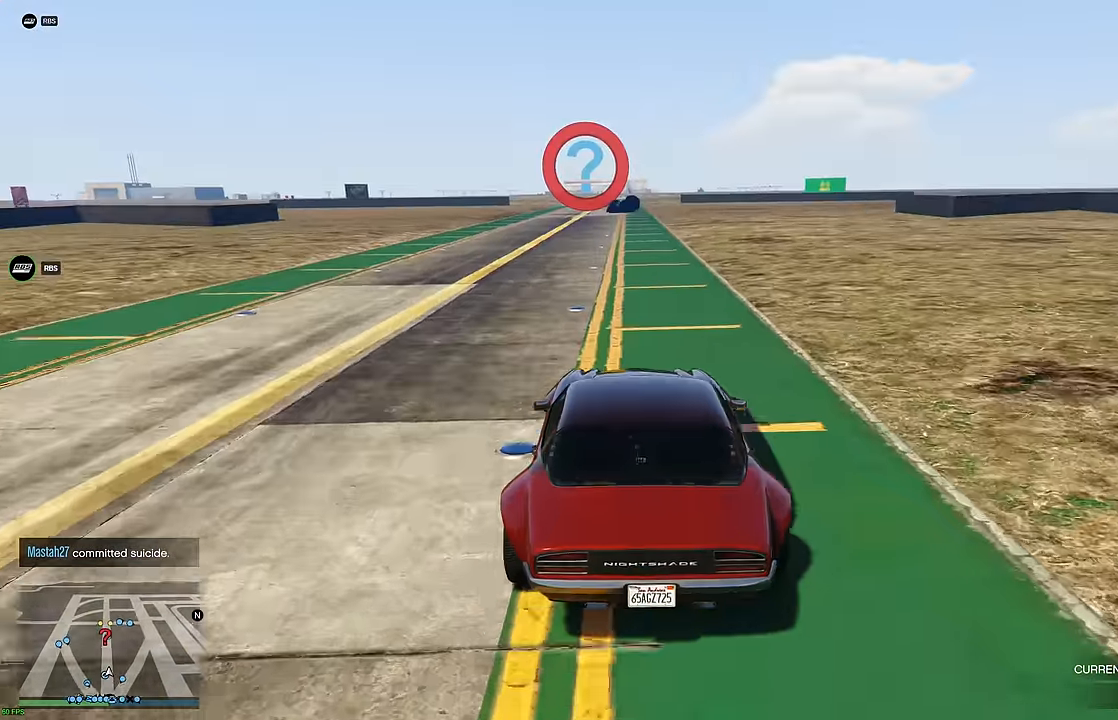
{"buttons": ["R2"], "left_stick": "center", "right_stick": "center", "events": [[117, "left_stick", "right"], [217, "left_stick", "center"]]}
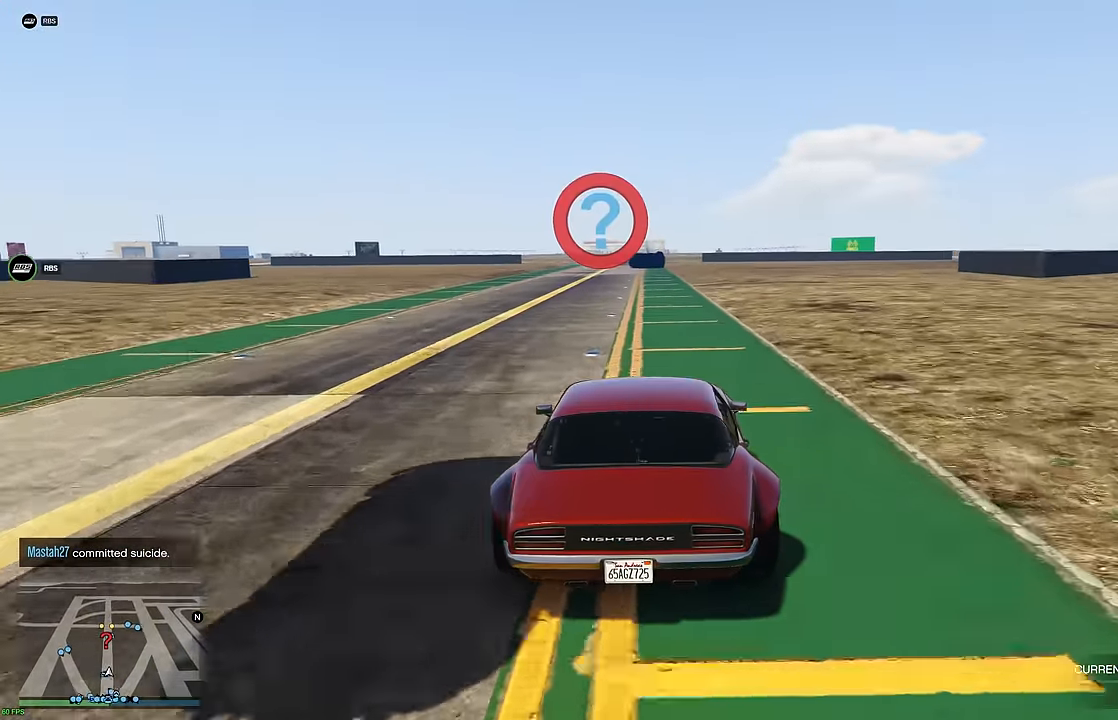
{"buttons": ["R2"], "left_stick": "up-left", "right_stick": "center", "events": [[217, "left_stick", "up-left"], [317, "left_stick", "center"], [483, "left_stick", "up-left"]]}
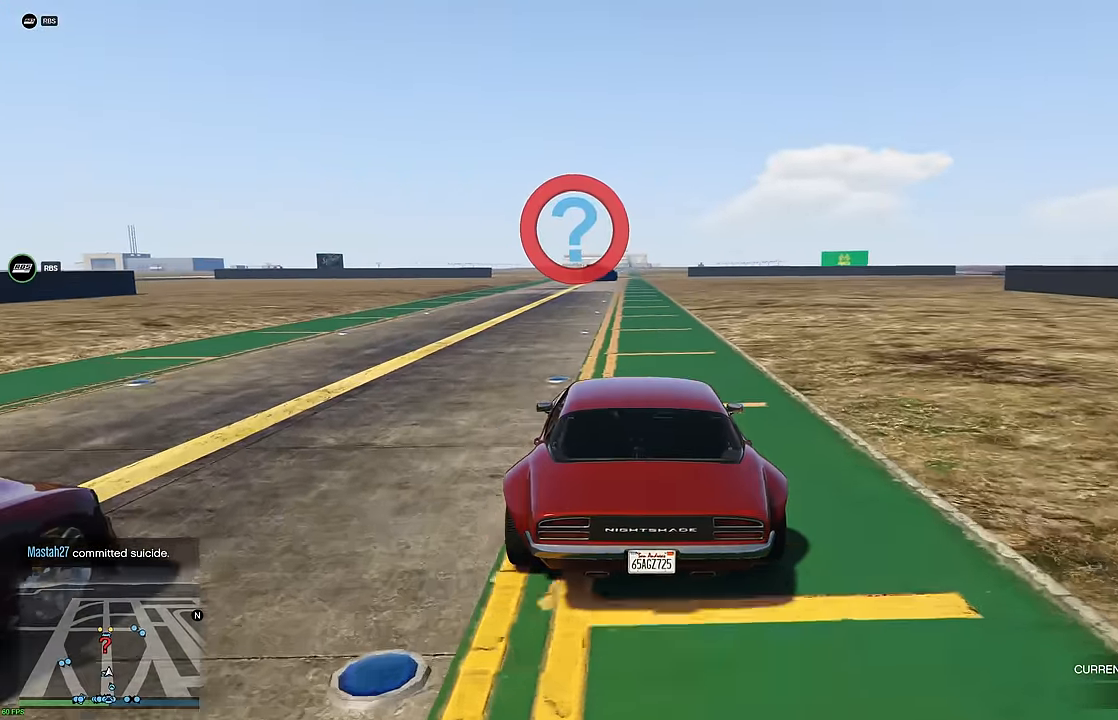
{"buttons": ["R2"], "left_stick": "center", "right_stick": "center", "events": [[67, "left_stick", "center"], [217, "left_stick", "right"], [300, "left_stick", "center"]]}
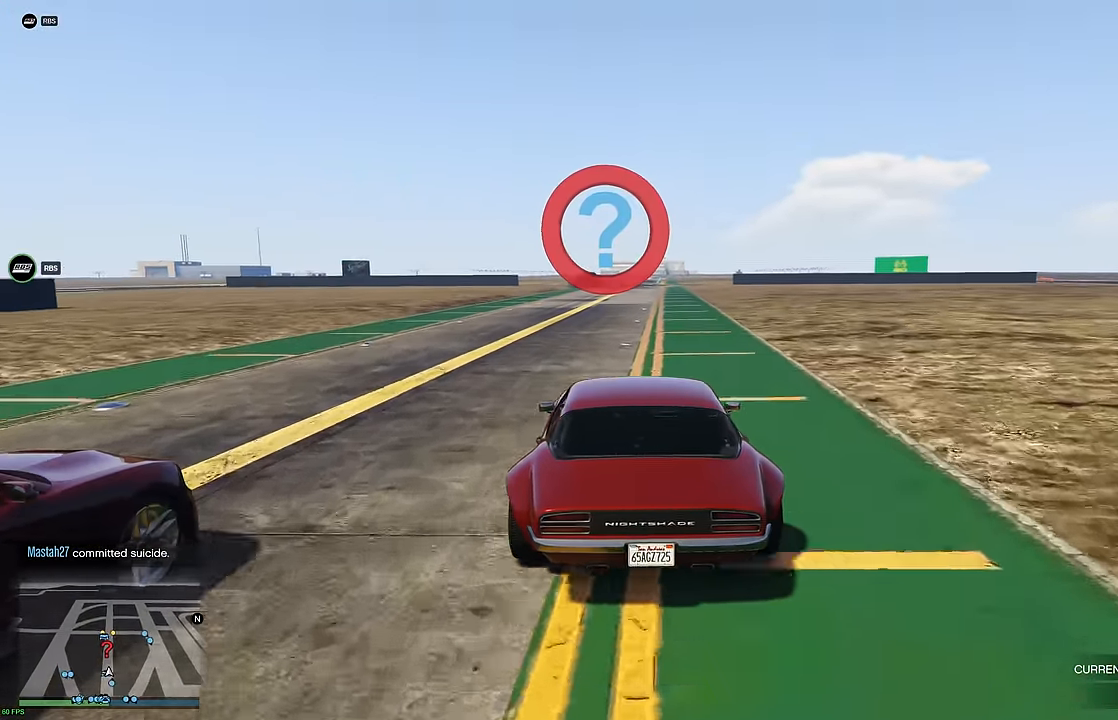
{"buttons": ["R2"], "left_stick": "center", "right_stick": "center", "events": []}
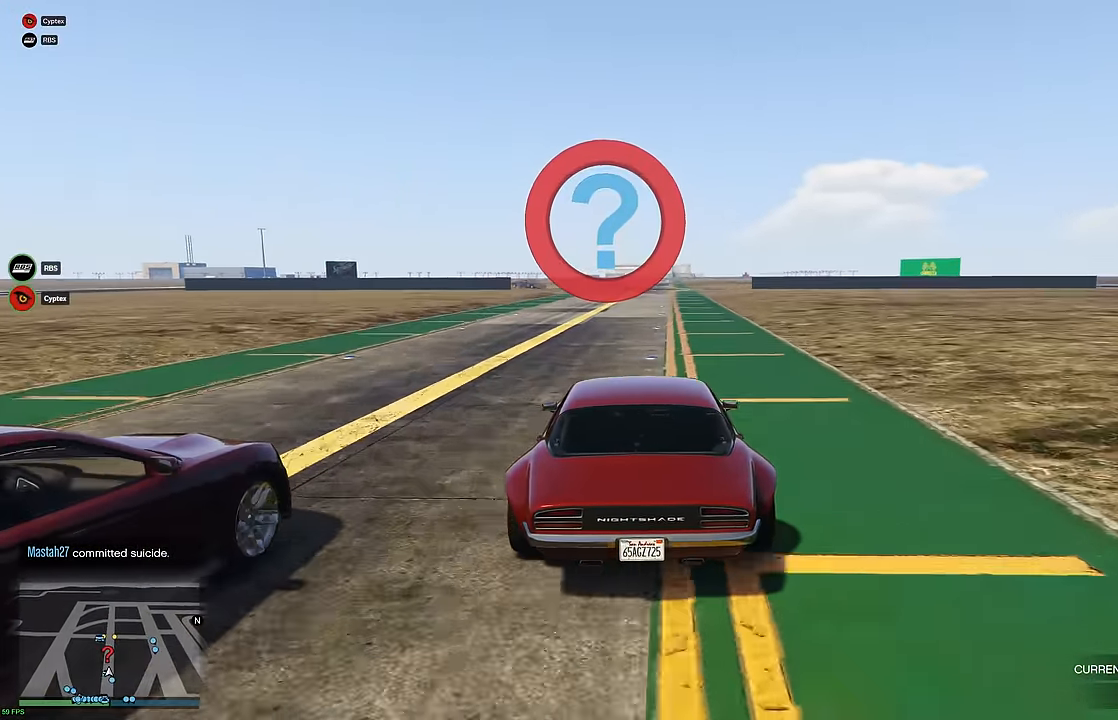
{"buttons": ["R2"], "left_stick": "center", "right_stick": "center", "events": []}
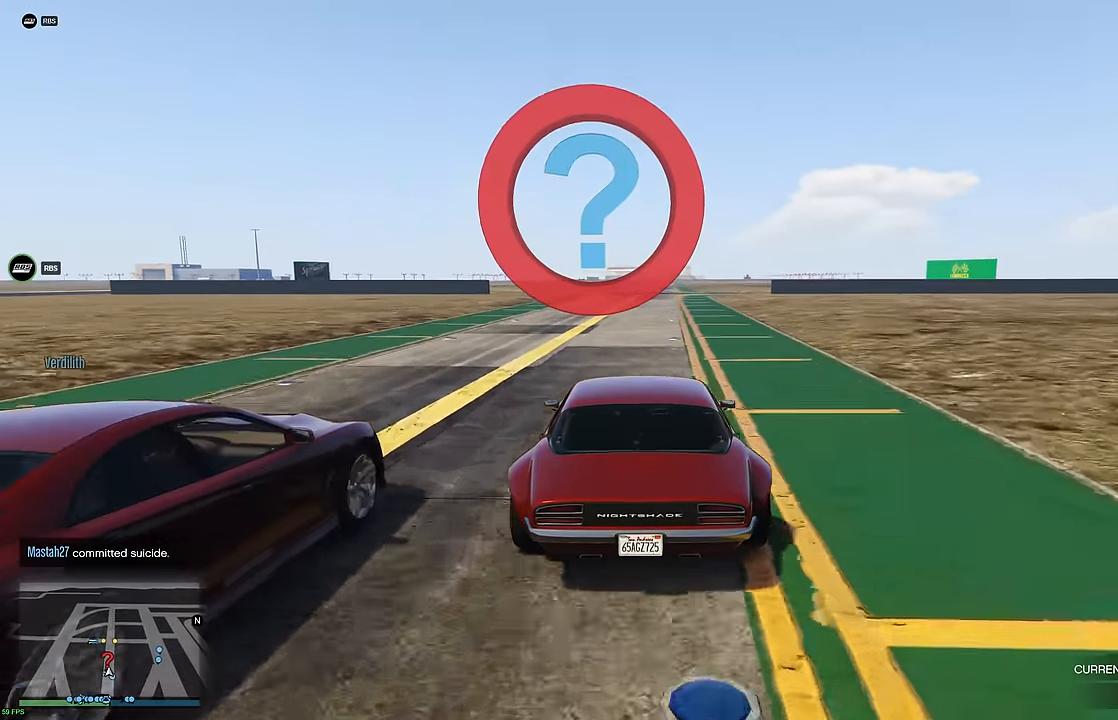
{"buttons": ["R2"], "left_stick": "center", "right_stick": "center", "events": [[167, "left_stick", "right"], [217, "left_stick", "center"], [417, "left_stick", "right"], [483, "left_stick", "center"]]}
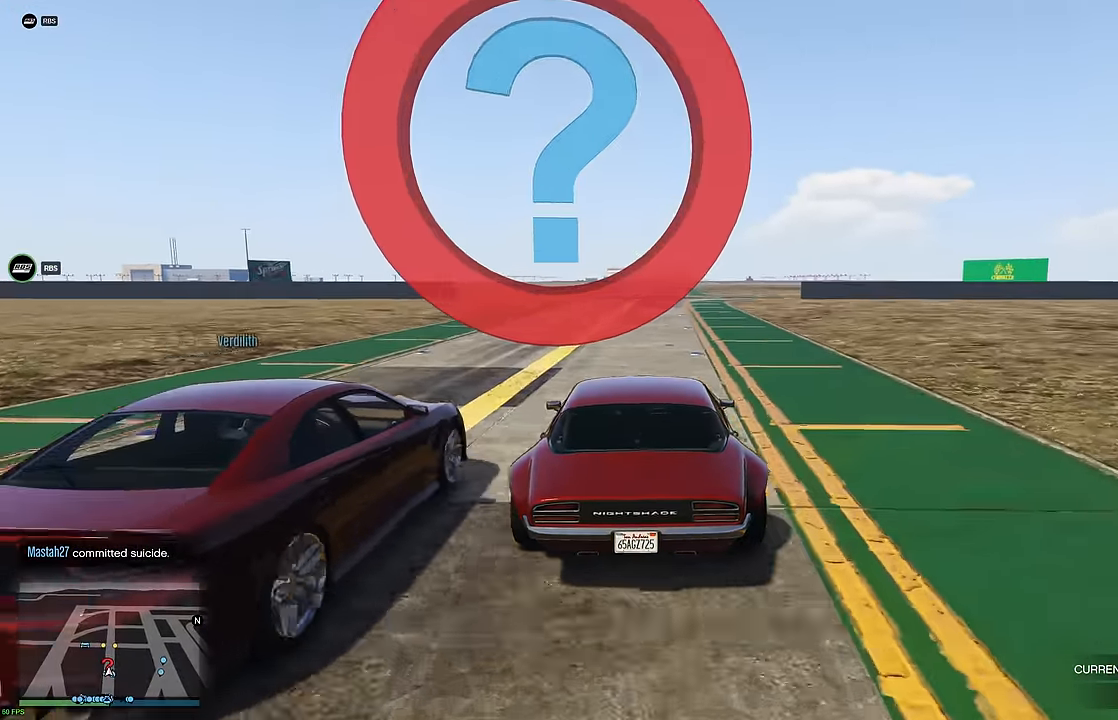
{"buttons": ["R2"], "left_stick": "center", "right_stick": "center", "events": [[267, "left_stick", "left"], [333, "left_stick", "center"]]}
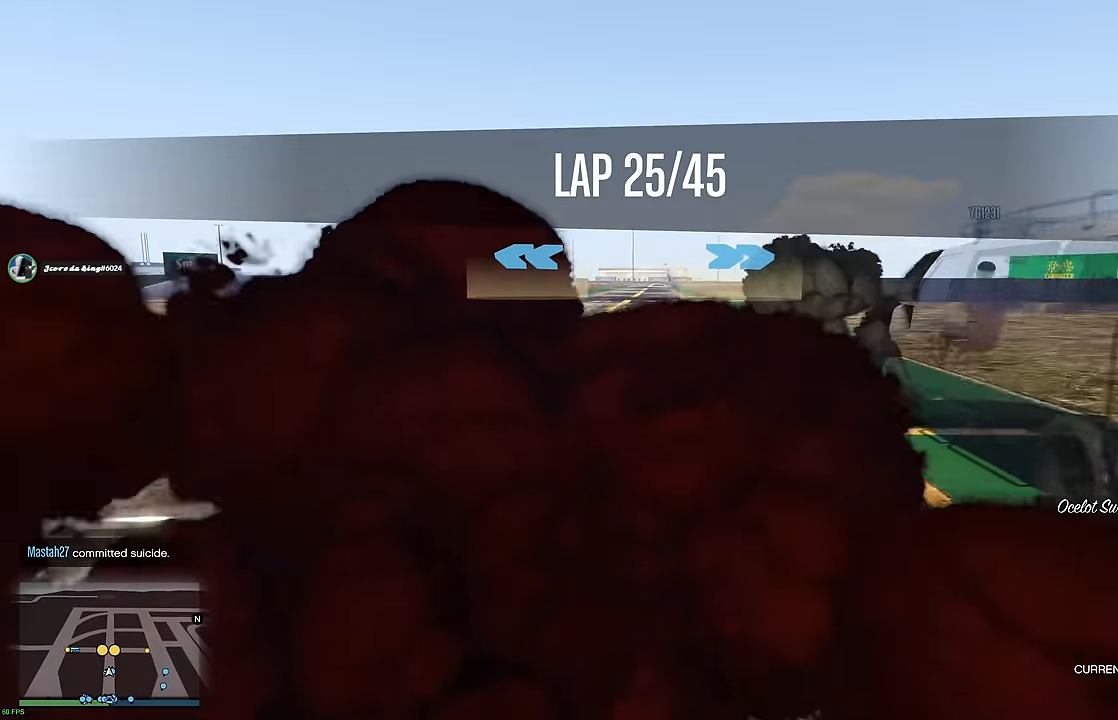
{"buttons": ["R2", "L3"], "left_stick": "up-right", "right_stick": "center", "events": [[117, "left_stick", "right"], [183, "left_stick", "center"], [467, "left_stick", "up-right"], [500, "L3", "down"]]}
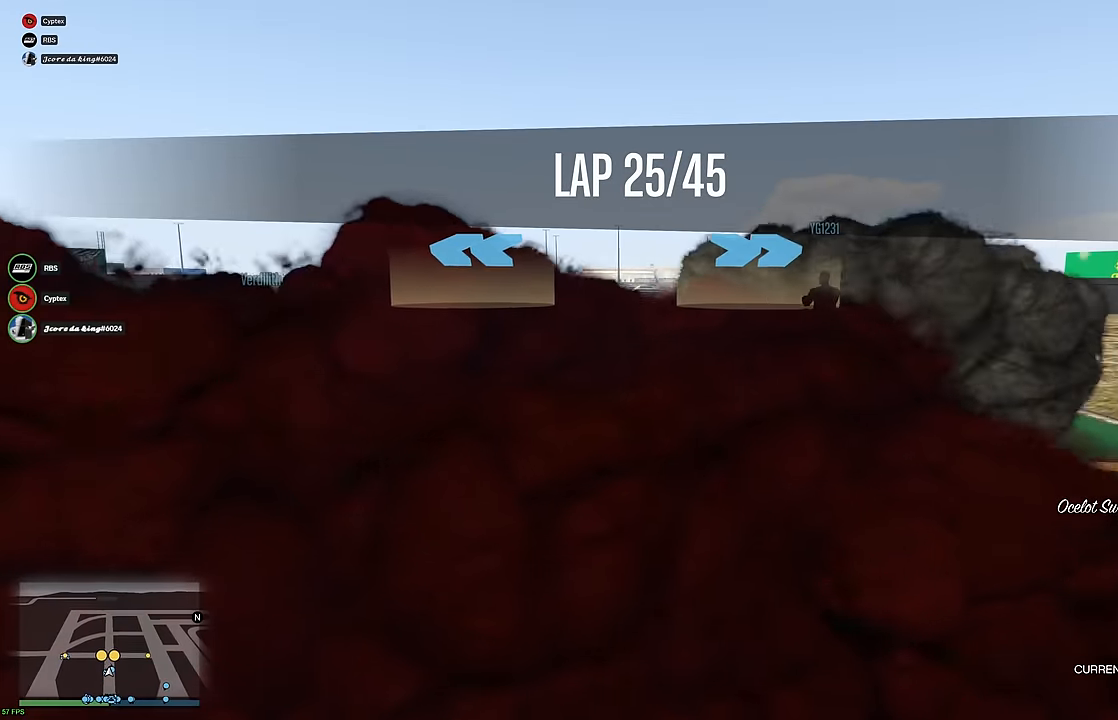
{"buttons": [], "left_stick": "center", "right_stick": "center", "events": [[83, "R2", "up"], [100, "L3", "up"], [117, "left_stick", "down-right"], [217, "R2", "down"], [283, "left_stick", "center"], [333, "R2", "up"], [333, "left_stick", "right"], [467, "left_stick", "center"]]}
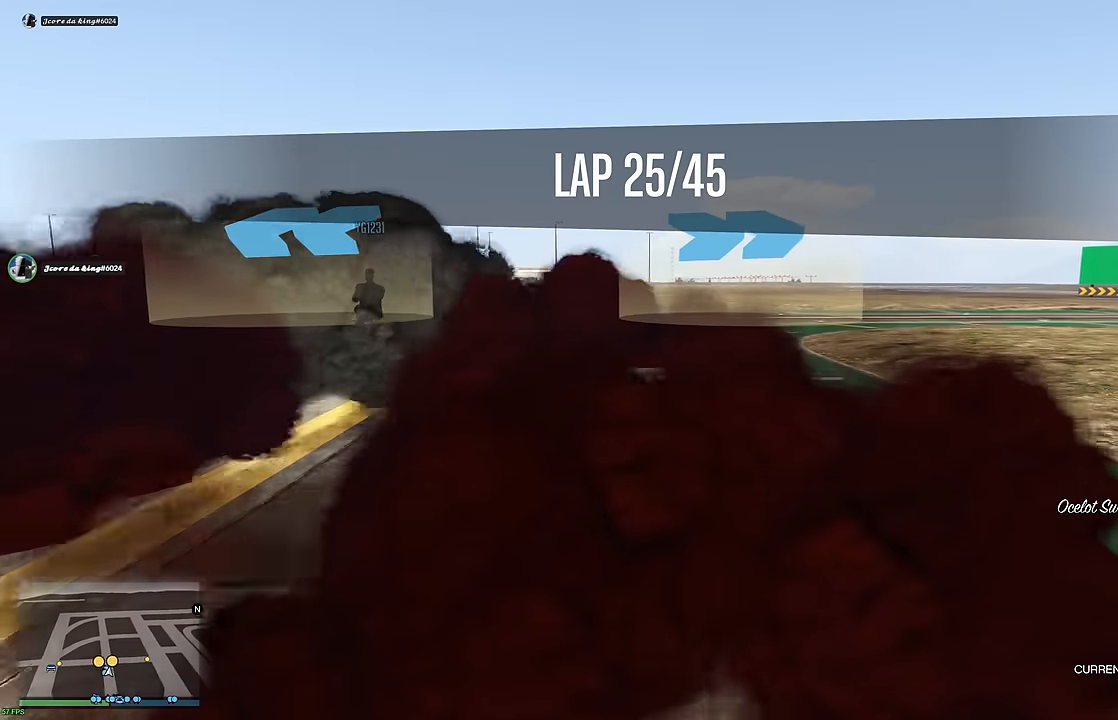
{"buttons": [], "left_stick": "right", "right_stick": "center", "events": [[17, "left_stick", "right"]]}
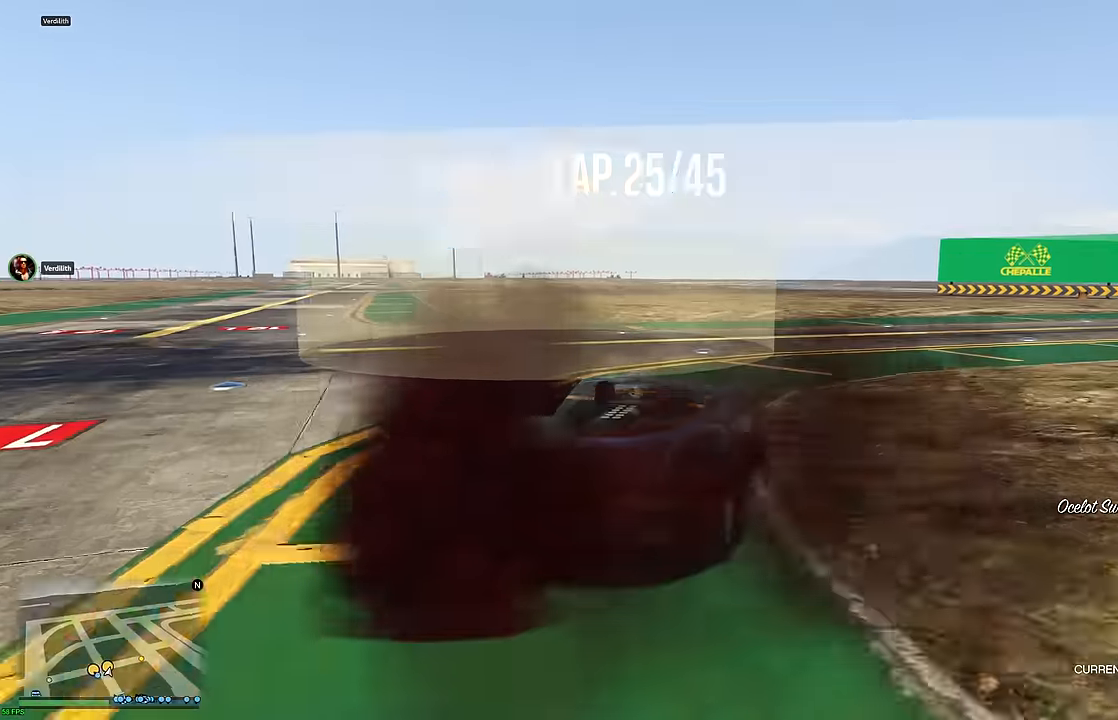
{"buttons": ["R2"], "left_stick": "right", "right_stick": "center", "events": [[250, "R2", "down"]]}
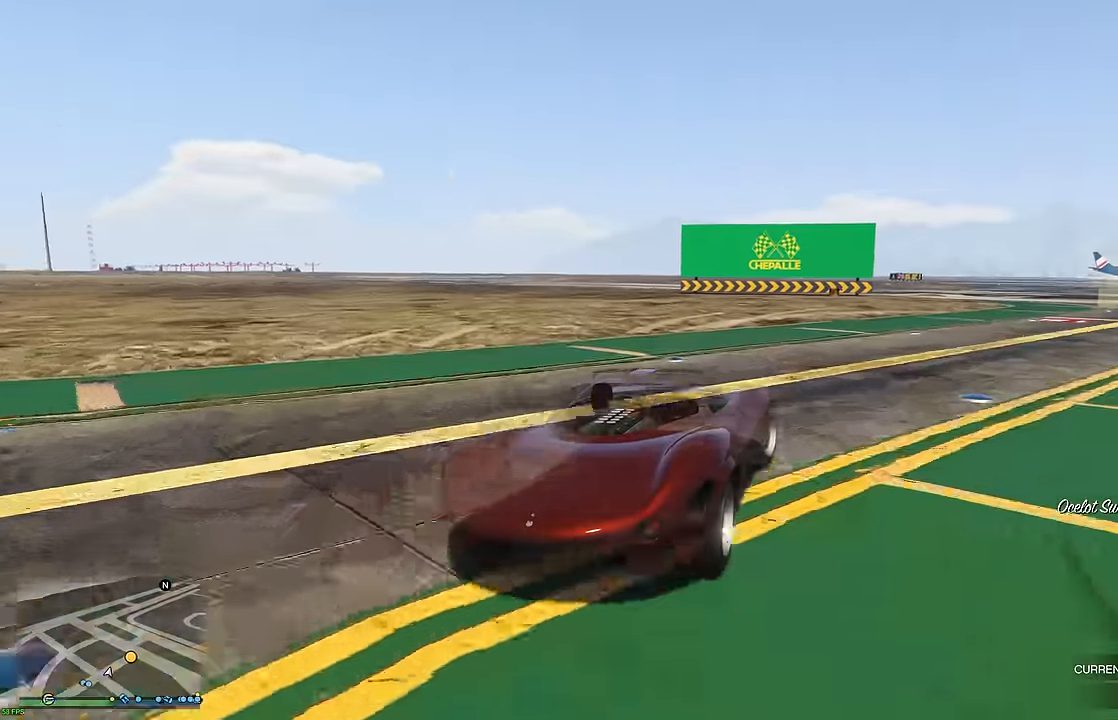
{"buttons": ["R2"], "left_stick": "up-right", "right_stick": "center", "events": [[17, "left_stick", "up-right"]]}
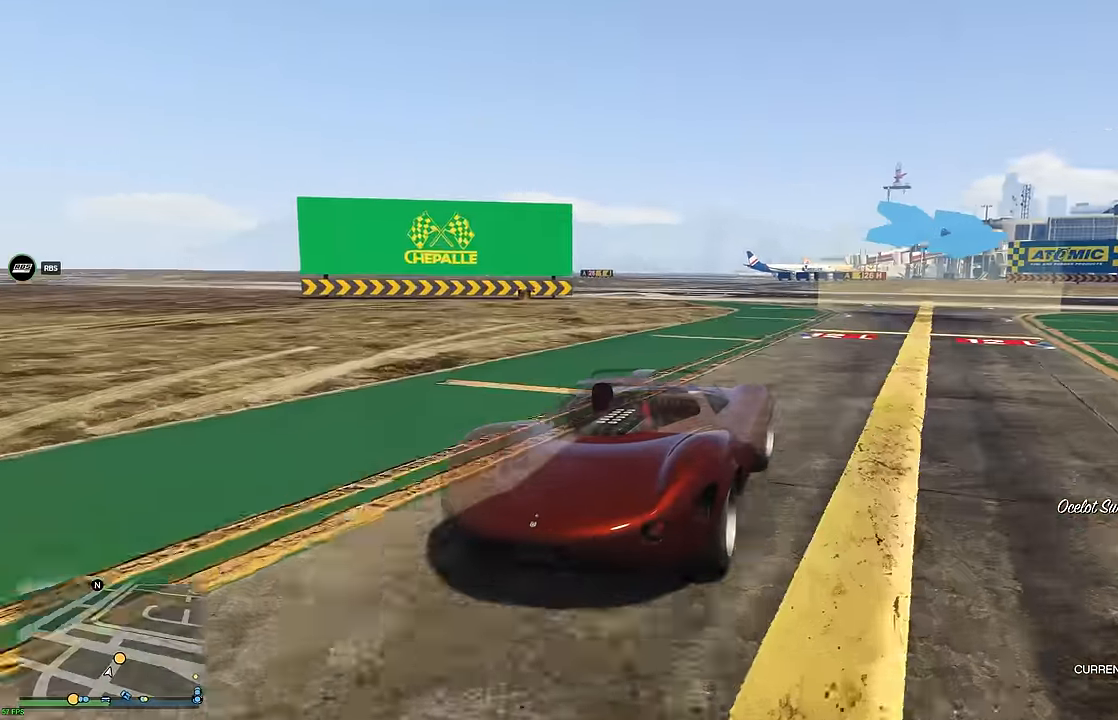
{"buttons": ["R2"], "left_stick": "center", "right_stick": "center", "events": [[133, "left_stick", "center"], [183, "left_stick", "right"], [333, "left_stick", "center"]]}
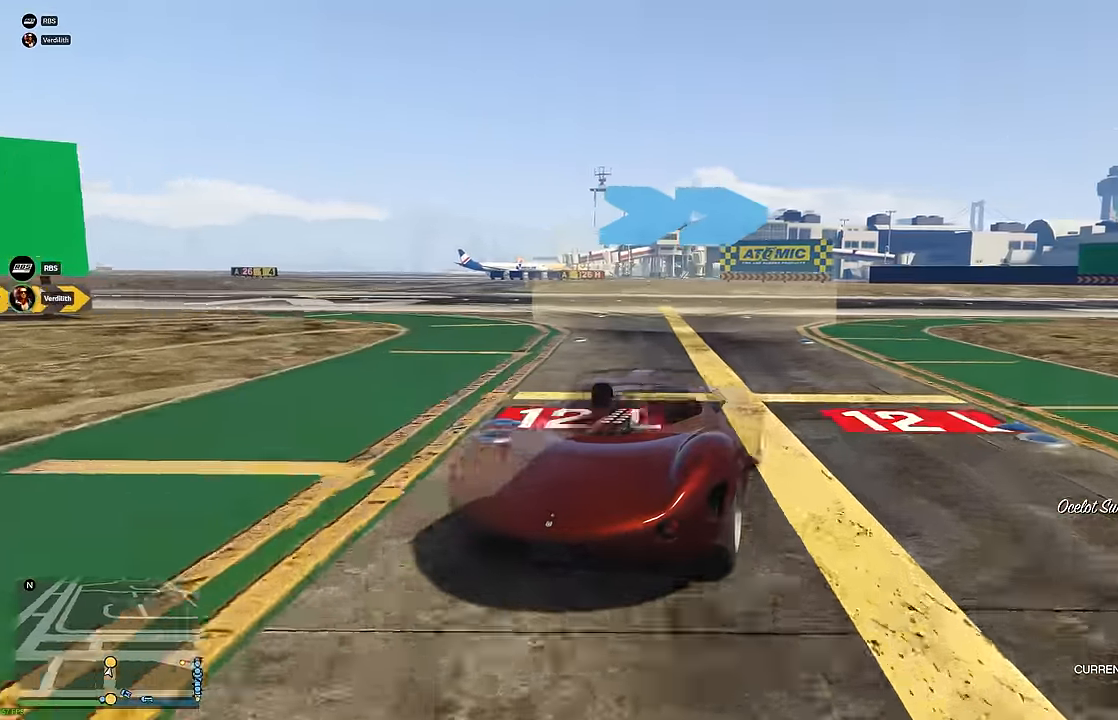
{"buttons": ["R2"], "left_stick": "center", "right_stick": "center", "events": [[17, "left_stick", "right"], [483, "left_stick", "center"]]}